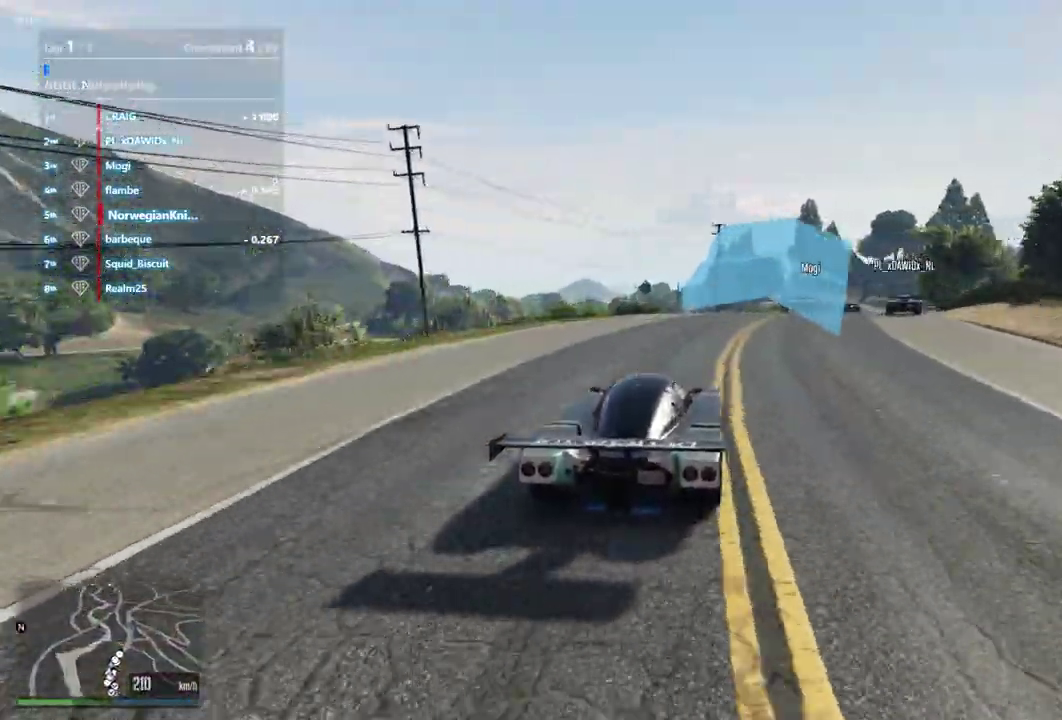
Gameplay with a controller (Xbox layout); each line is a JSON object with the inputs held at the frame after it (dt_ms = milliseconds from this image to that frame). "events" lists button and stick changes between this image and that frame as [ms after this image, input, new state], when the widget could be followed in between. Not read: L3 R2 R3.
{"dt_ms": 300, "buttons": [], "left_stick": "center", "right_stick": "center", "events": [[100, "left_stick", "center"], [167, "left_stick", "down-right"], [233, "left_stick", "up-left"], [300, "left_stick", "center"]]}
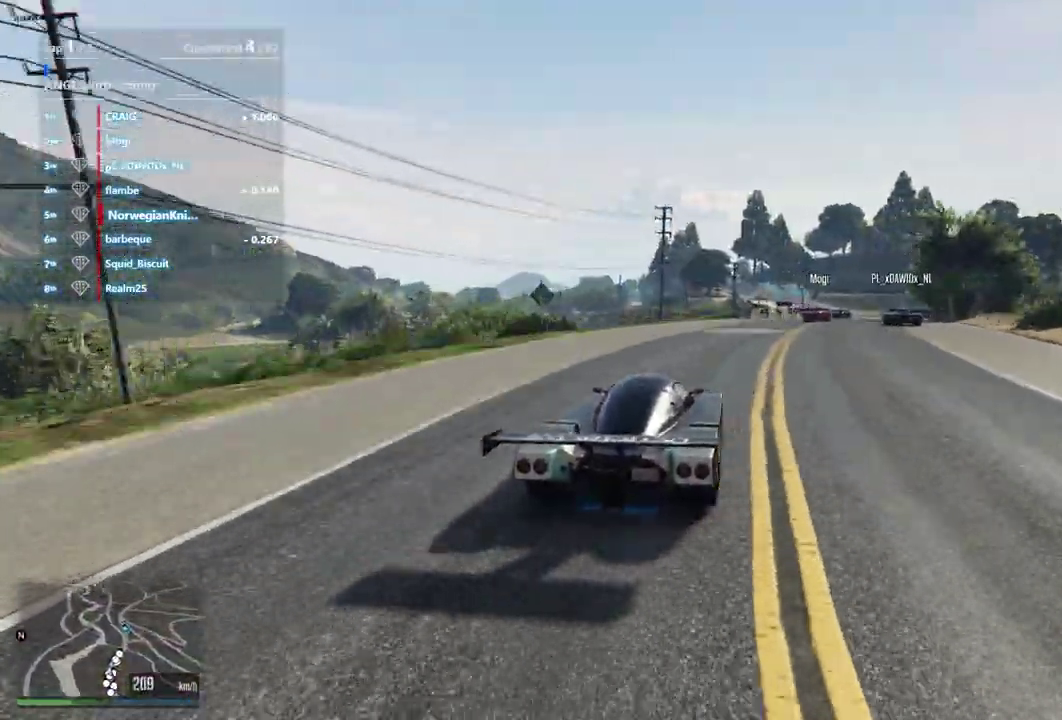
{"dt_ms": 900, "buttons": [], "left_stick": "center", "right_stick": "center", "events": [[167, "left_stick", "up-left"], [300, "left_stick", "down-right"], [467, "left_stick", "center"]]}
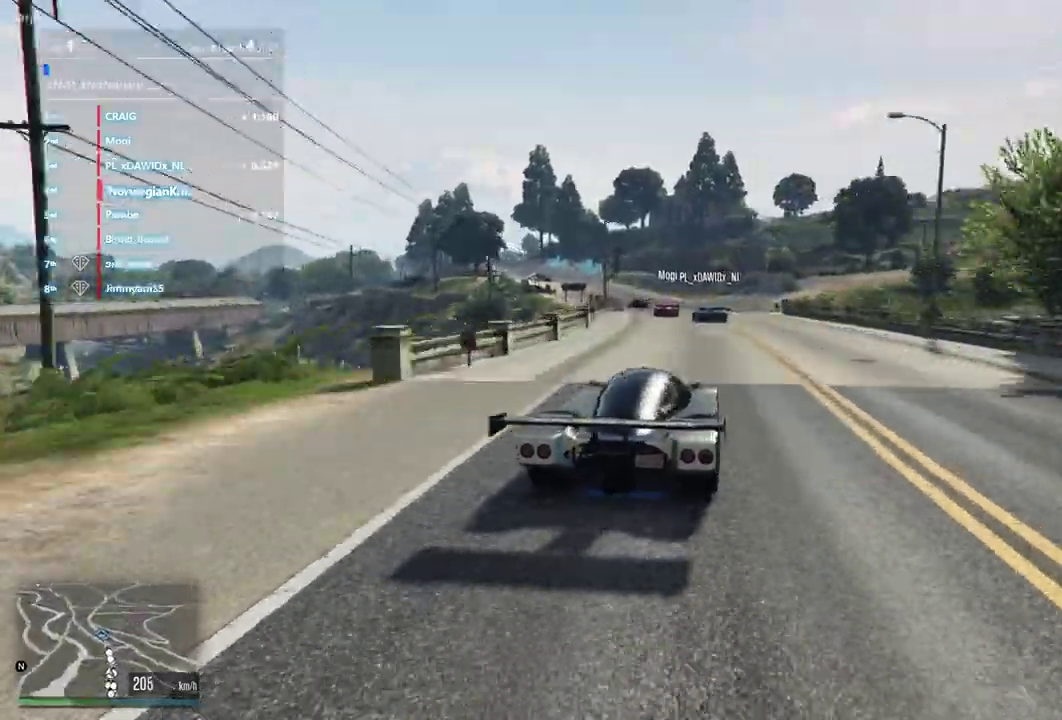
{"dt_ms": 300, "buttons": [], "left_stick": "center", "right_stick": "center", "events": [[133, "left_stick", "left"], [267, "left_stick", "center"]]}
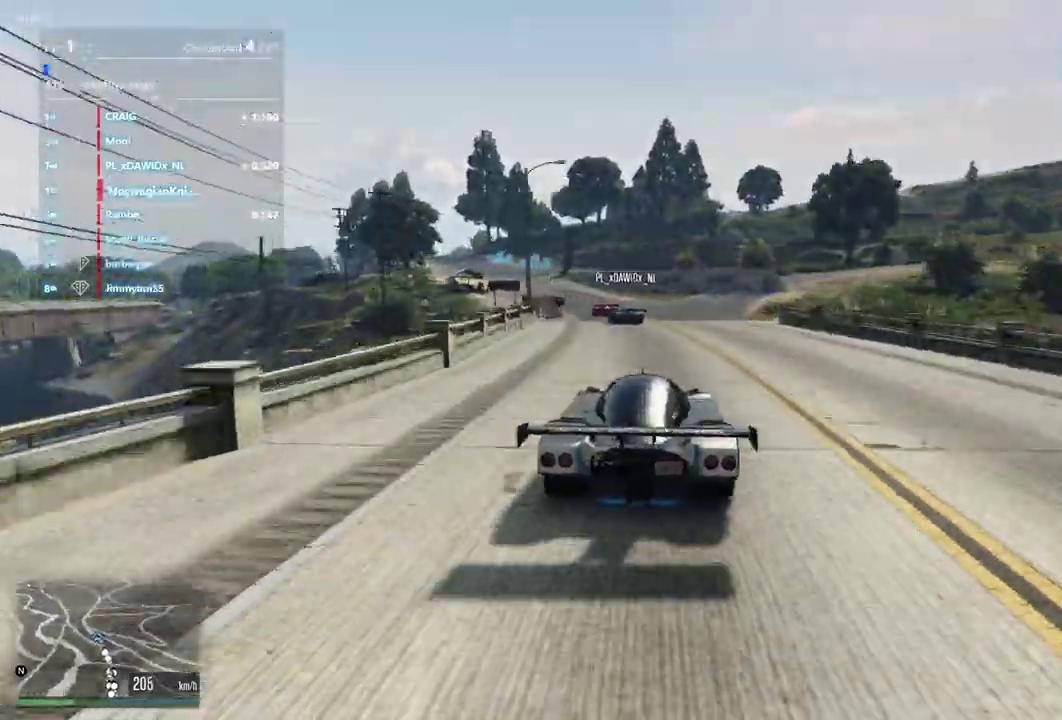
{"dt_ms": 600, "buttons": [], "left_stick": "center", "right_stick": "center", "events": [[133, "left_stick", "left"], [267, "left_stick", "center"], [333, "left_stick", "left"], [600, "left_stick", "center"]]}
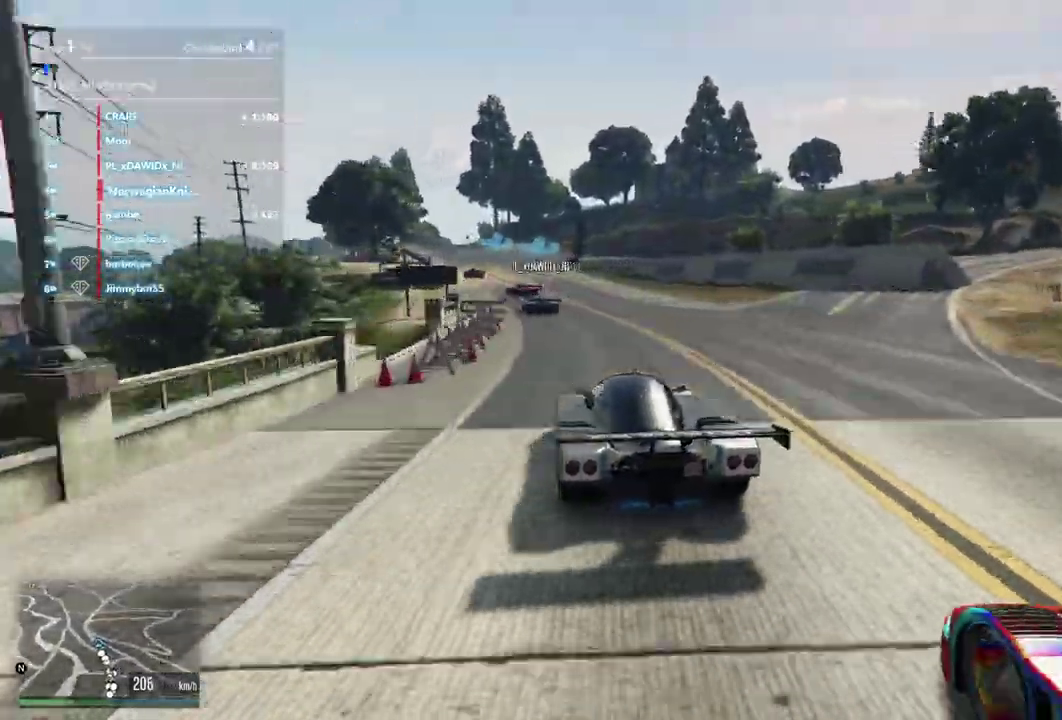
{"dt_ms": 400, "buttons": [], "left_stick": "left", "right_stick": "center", "events": [[400, "left_stick", "left"]]}
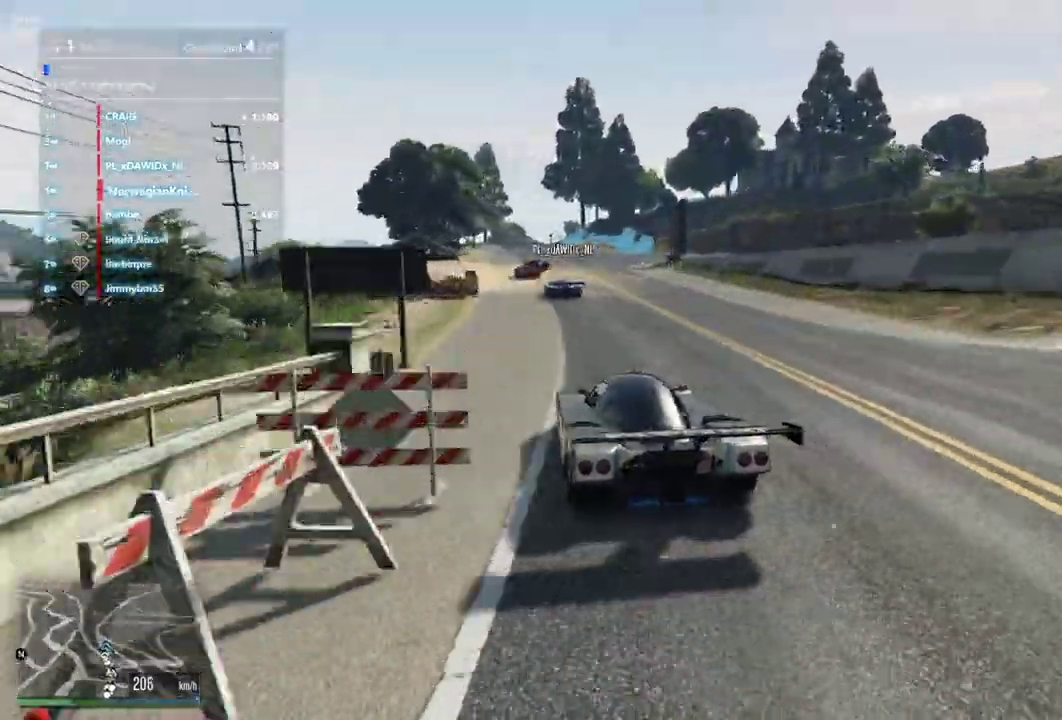
{"dt_ms": 500, "buttons": ["L2"], "left_stick": "center", "right_stick": "center", "events": [[133, "left_stick", "center"], [267, "L2", "down"], [333, "left_stick", "up-left"], [467, "left_stick", "center"]]}
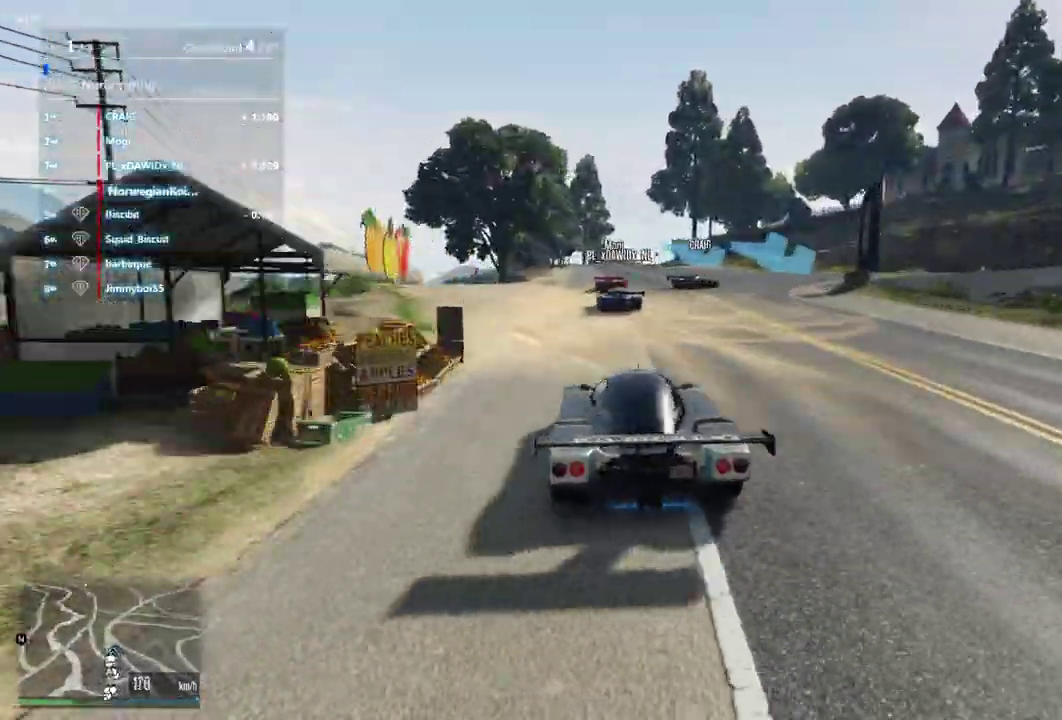
{"dt_ms": 500, "buttons": ["L2"], "left_stick": "center", "right_stick": "center", "events": [[300, "left_stick", "left"], [400, "left_stick", "center"]]}
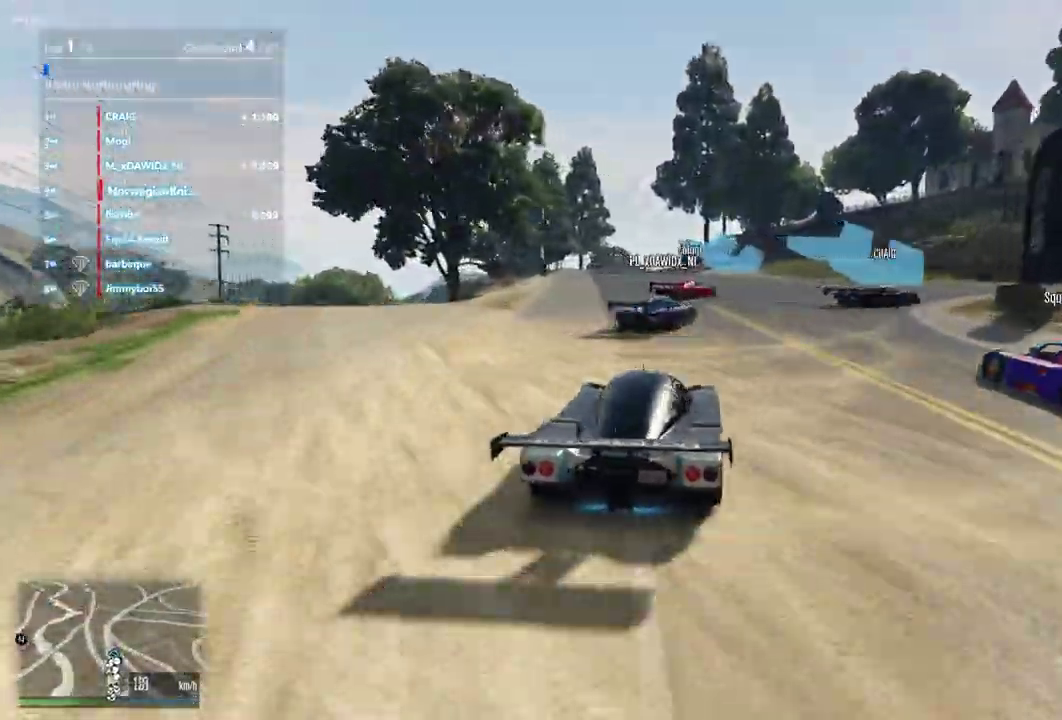
{"dt_ms": 400, "buttons": ["L2"], "left_stick": "down-right", "right_stick": "center", "events": [[100, "L2", "up"], [167, "left_stick", "down-right"], [300, "L2", "down"]]}
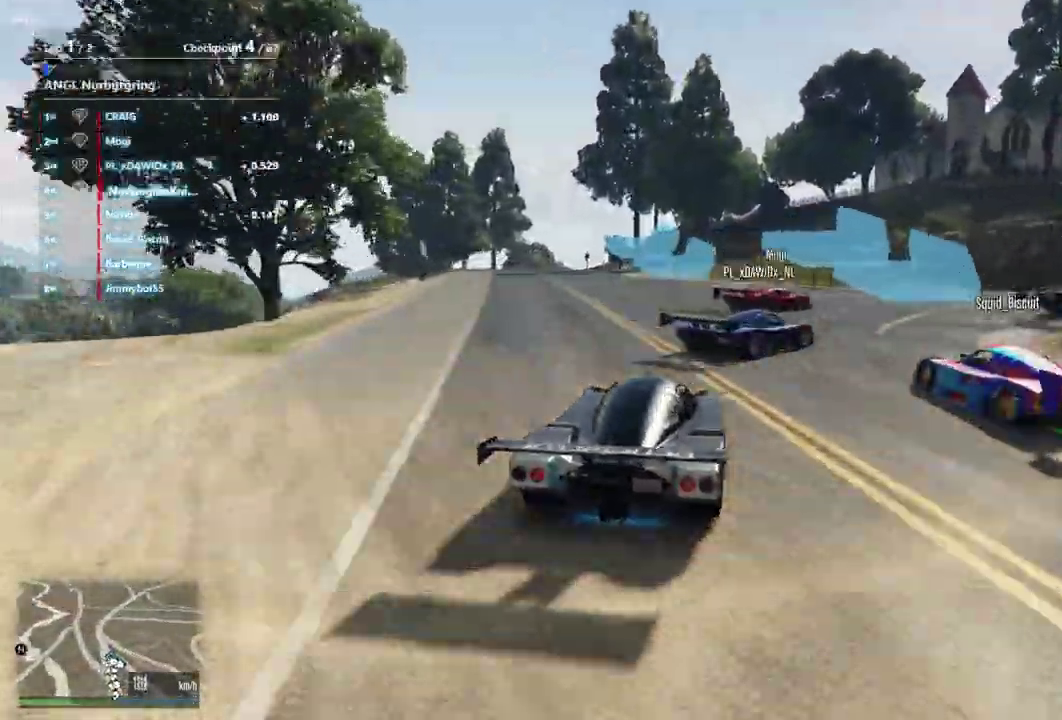
{"dt_ms": 600, "buttons": [], "left_stick": "down-right", "right_stick": "center", "events": [[33, "L2", "up"], [100, "left_stick", "center"], [267, "L2", "down"], [267, "left_stick", "down-right"], [533, "L2", "up"]]}
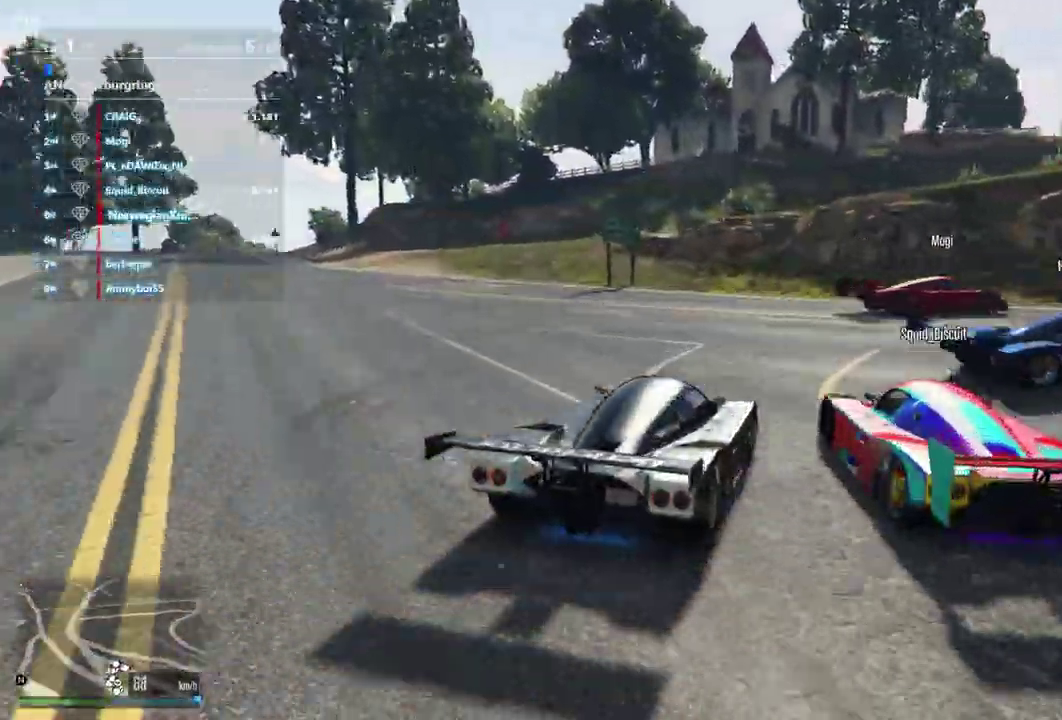
{"dt_ms": 300, "buttons": [], "left_stick": "center", "right_stick": "center", "events": [[267, "left_stick", "center"]]}
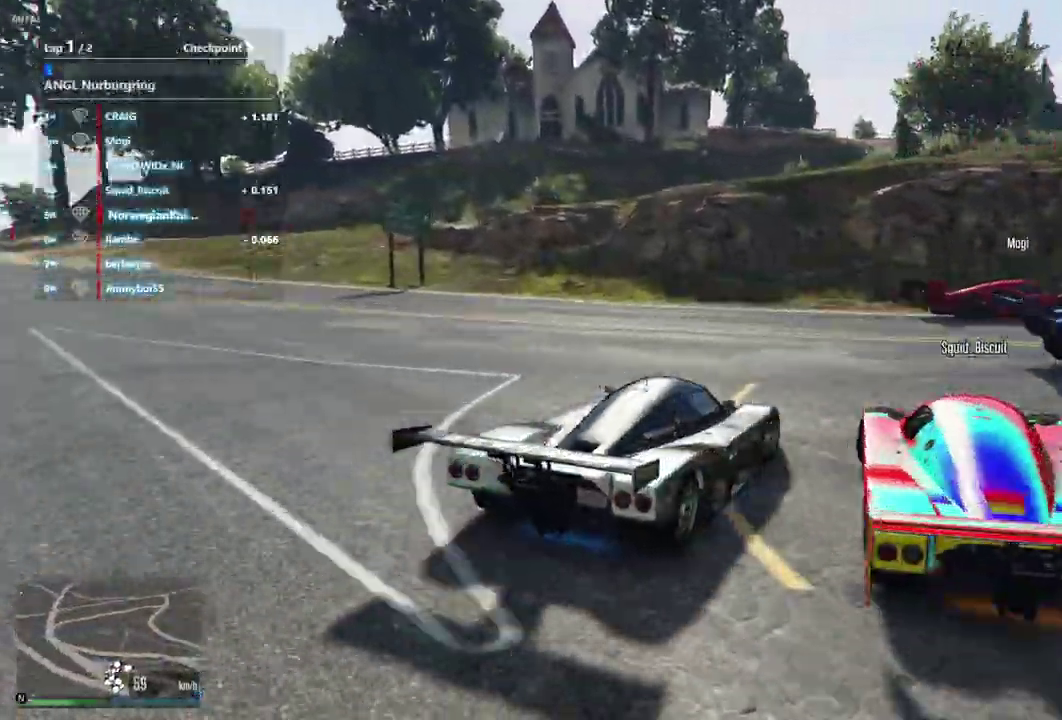
{"dt_ms": 900, "buttons": [], "left_stick": "down-right", "right_stick": "center", "events": [[33, "left_stick", "down-right"], [167, "left_stick", "center"], [500, "left_stick", "up-left"], [567, "left_stick", "down-right"], [700, "left_stick", "up-left"], [800, "left_stick", "center"], [867, "left_stick", "down-right"]]}
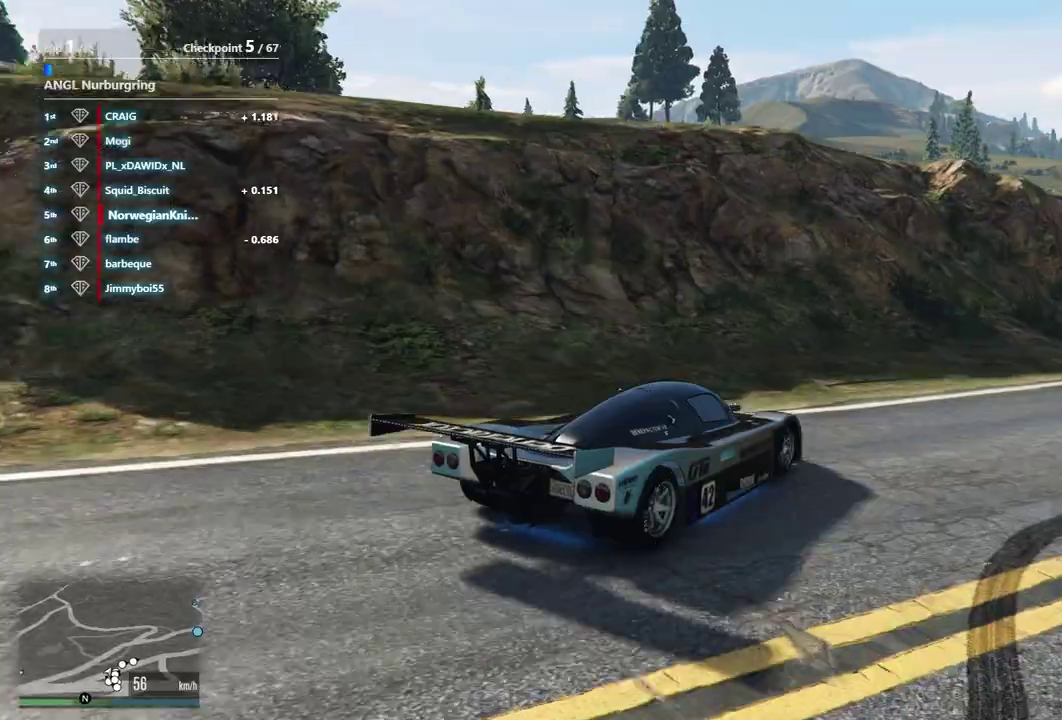
{"dt_ms": 300, "buttons": [], "left_stick": "down-right", "right_stick": "center"}
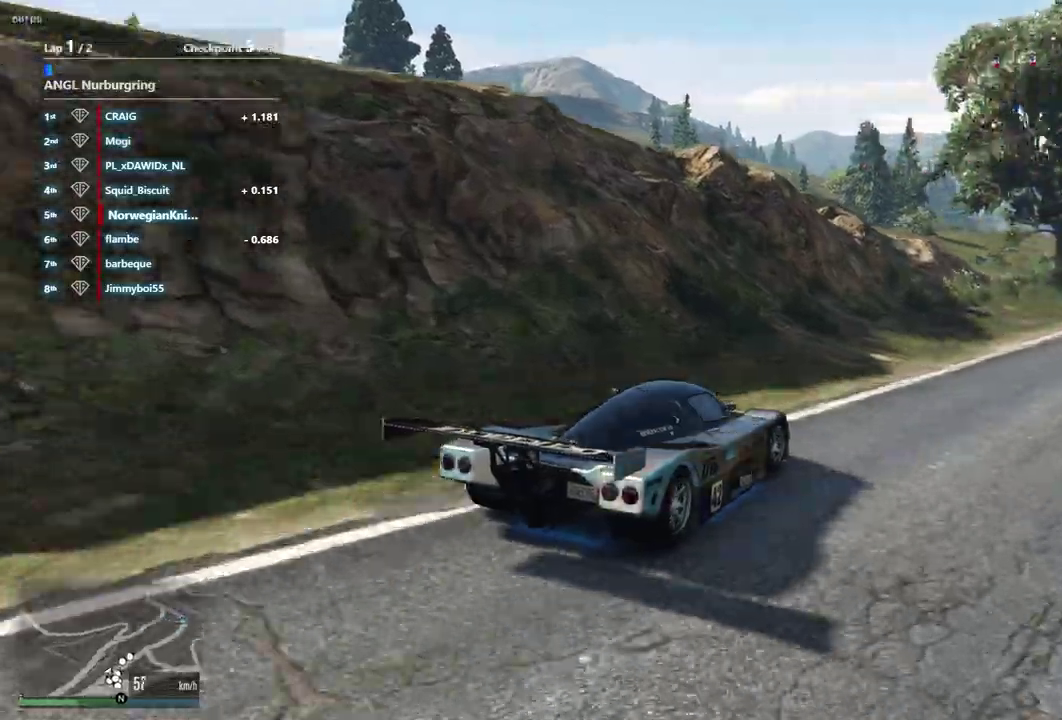
{"dt_ms": 500, "buttons": [], "left_stick": "center", "right_stick": "center"}
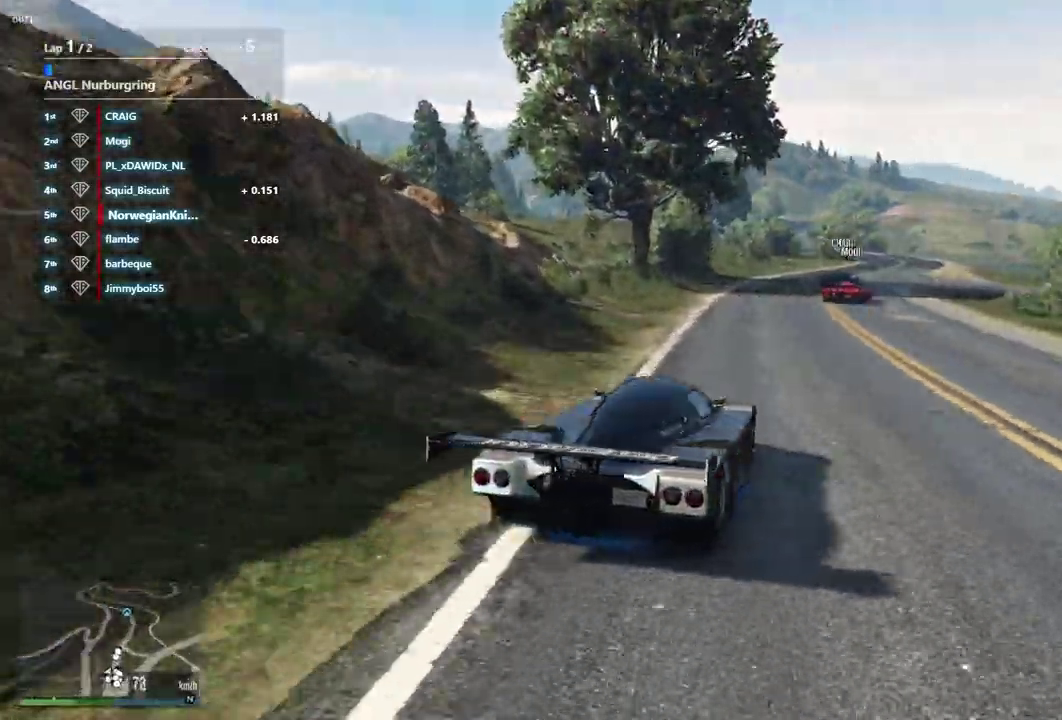
{"dt_ms": 400, "buttons": [], "left_stick": "center", "right_stick": "center", "events": []}
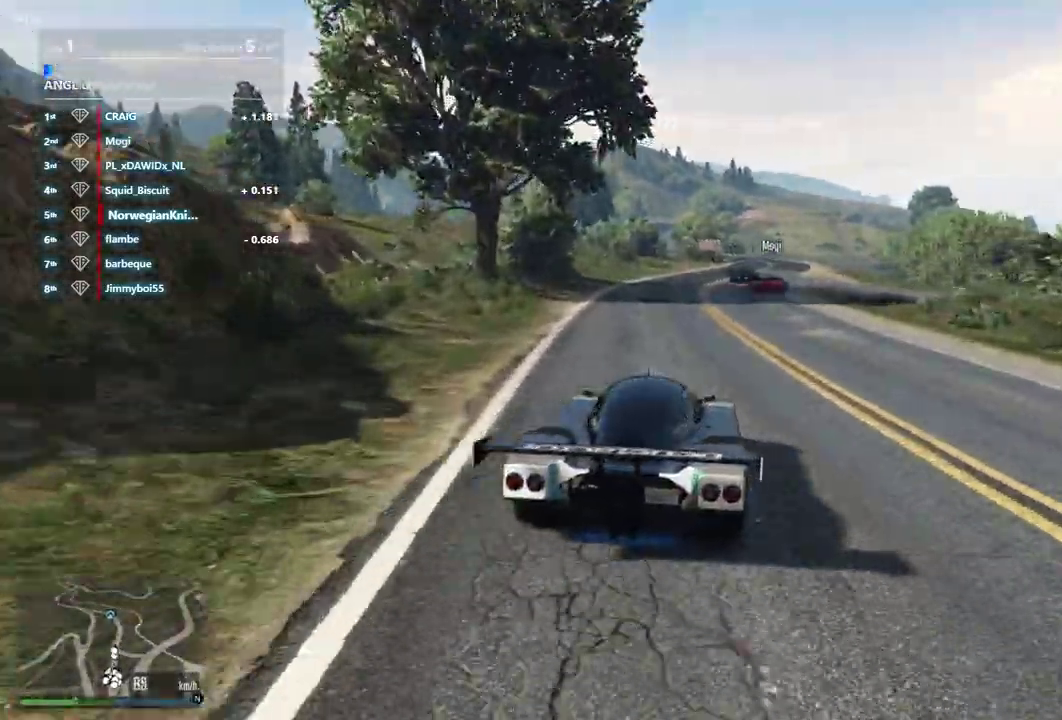
{"dt_ms": 600, "buttons": [], "left_stick": "center", "right_stick": "center", "events": [[500, "left_stick", "right"], [567, "left_stick", "center"]]}
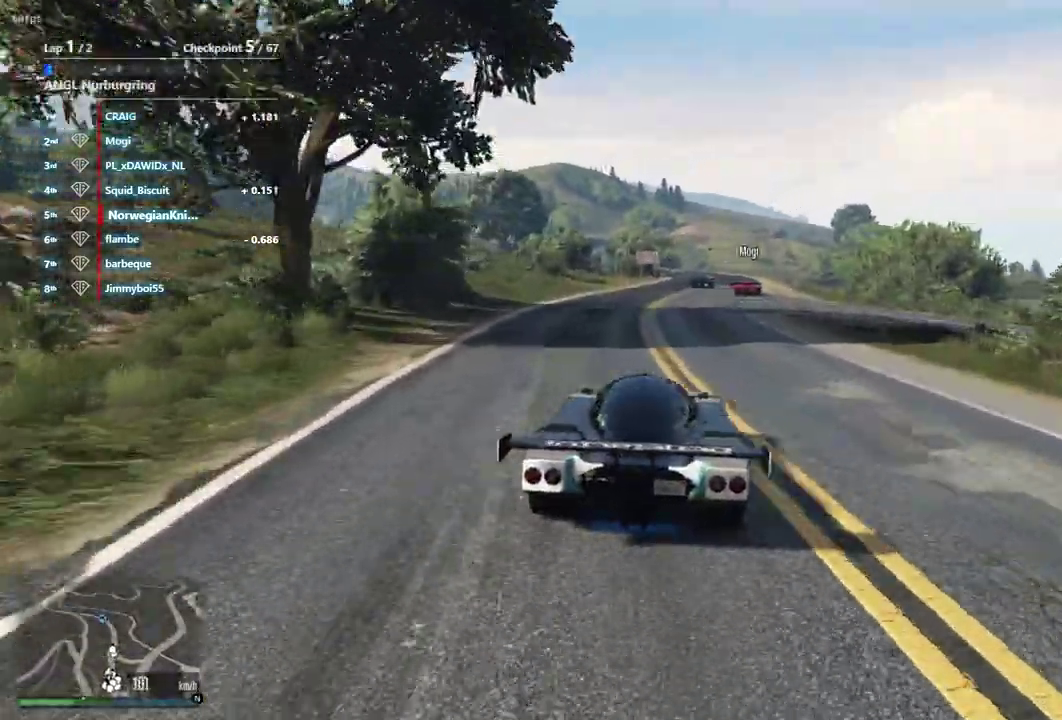
{"dt_ms": 500, "buttons": [], "left_stick": "down", "right_stick": "center", "events": [[367, "left_stick", "right"], [500, "left_stick", "down"]]}
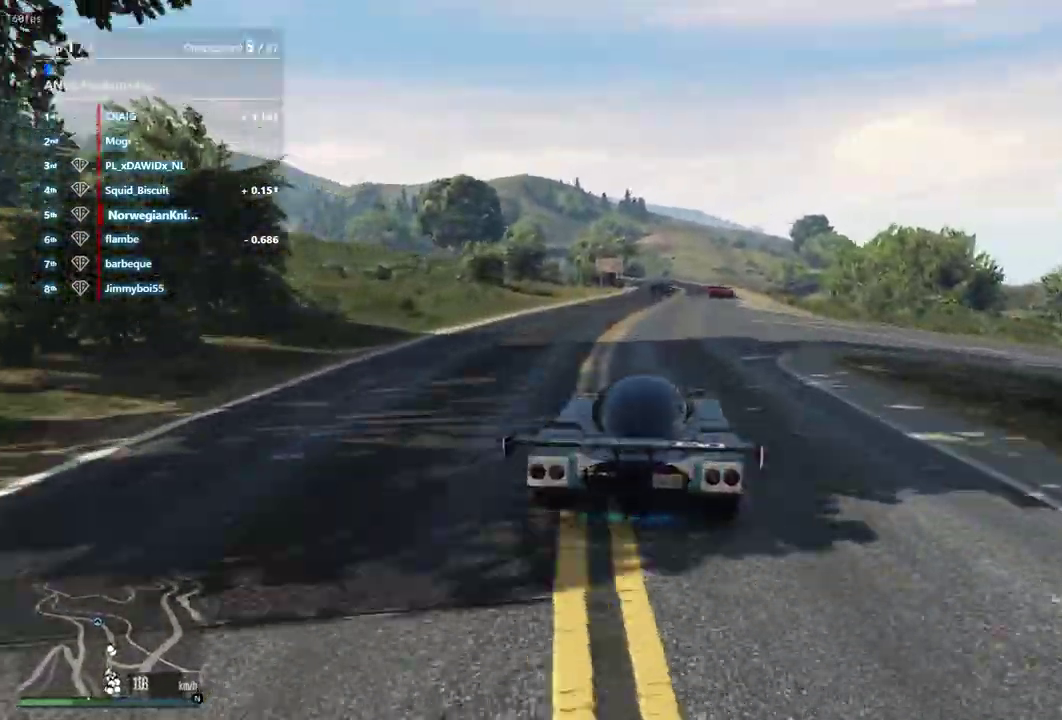
{"dt_ms": 500, "buttons": [], "left_stick": "center", "right_stick": "center", "events": [[67, "left_stick", "center"]]}
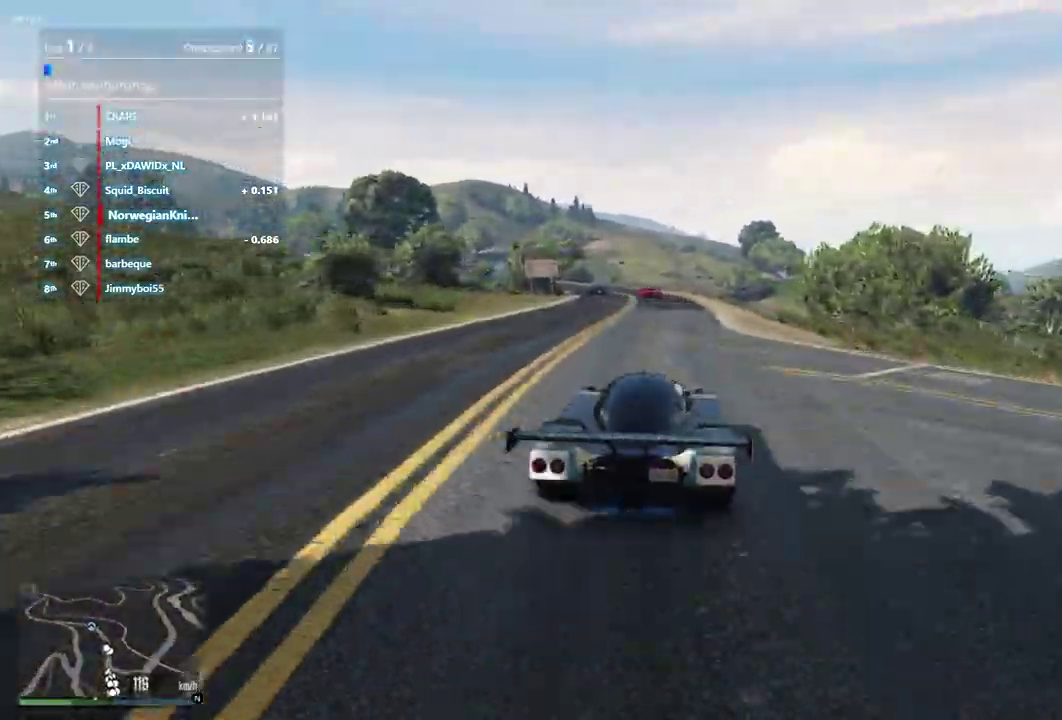
{"dt_ms": 500, "buttons": [], "left_stick": "center", "right_stick": "center", "events": [[400, "left_stick", "right"], [467, "left_stick", "center"]]}
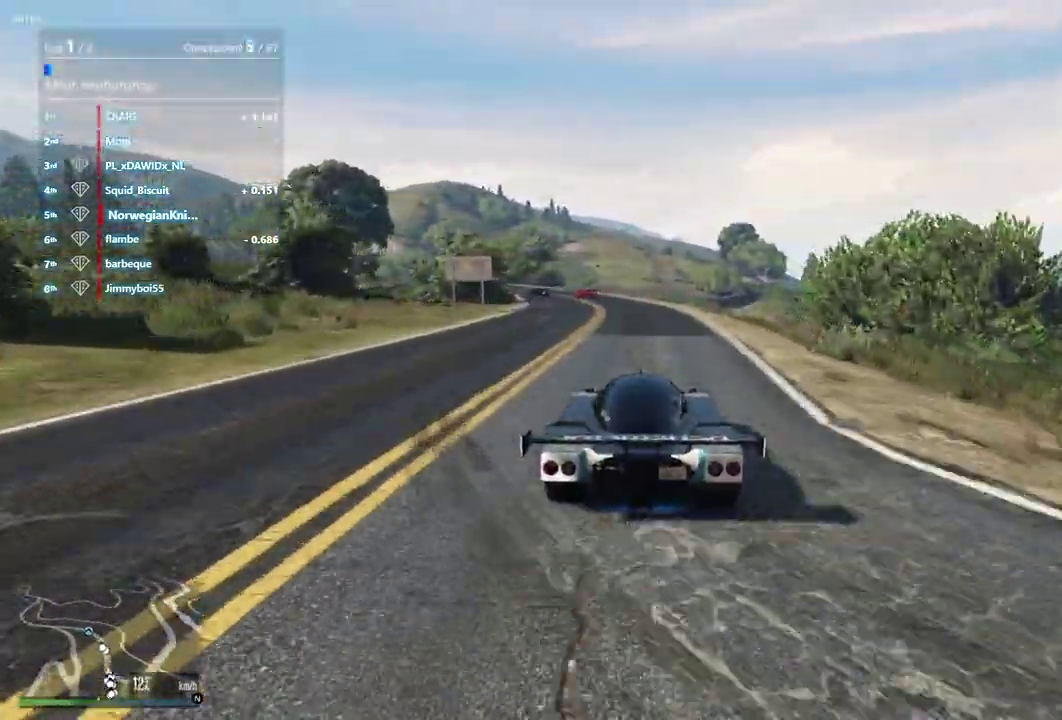
{"dt_ms": 500, "buttons": [], "left_stick": "left", "right_stick": "center", "events": [[500, "left_stick", "left"]]}
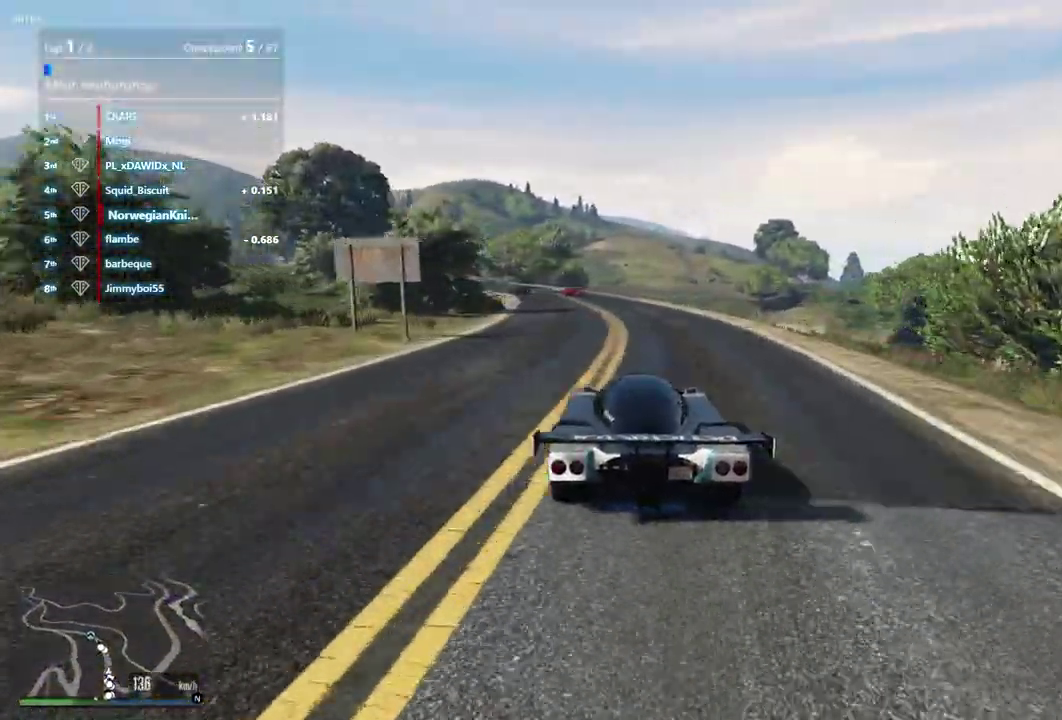
{"dt_ms": 500, "buttons": [], "left_stick": "left", "right_stick": "center", "events": [[67, "left_stick", "center"], [500, "left_stick", "left"]]}
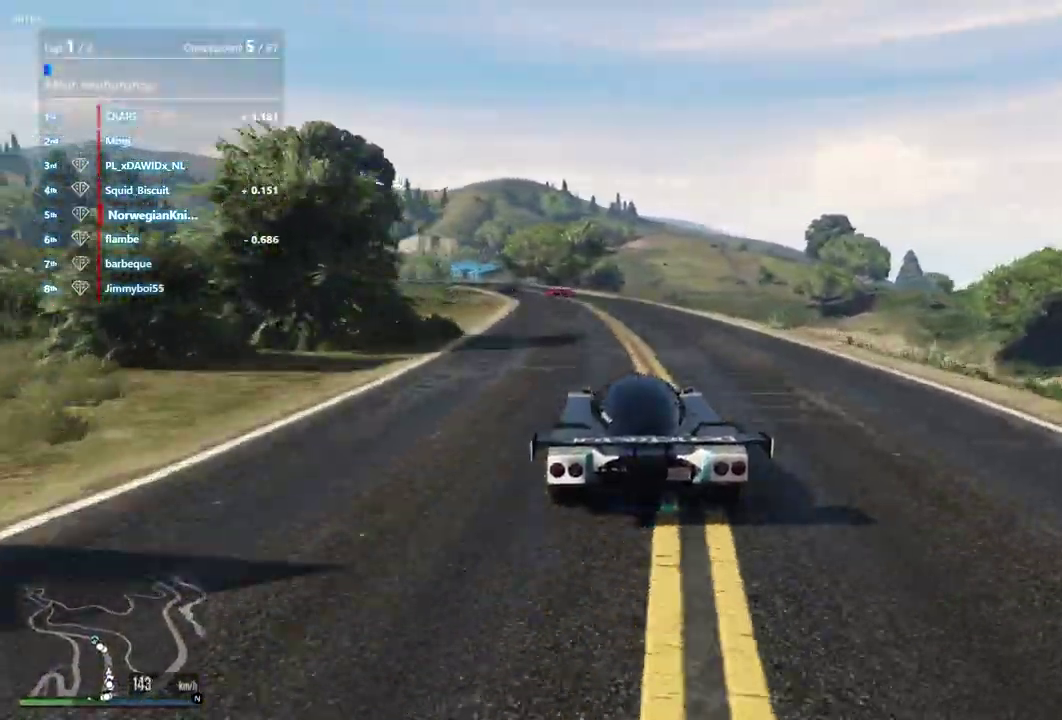
{"dt_ms": 300, "buttons": [], "left_stick": "left", "right_stick": "center", "events": [[67, "left_stick", "center"], [267, "left_stick", "left"]]}